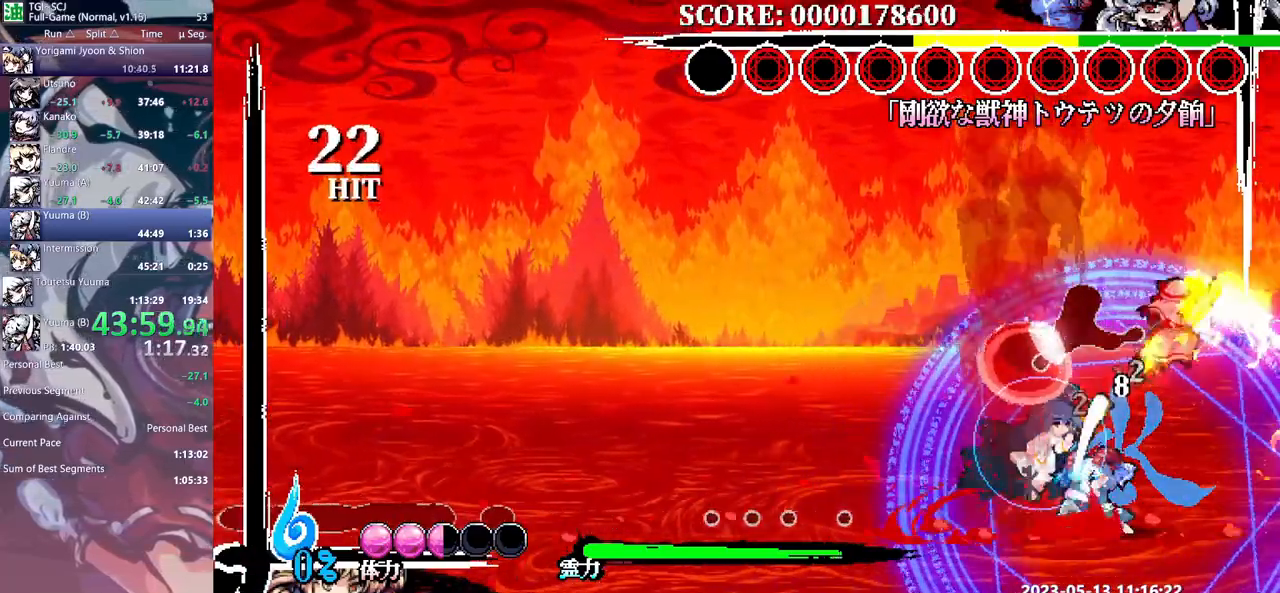
Gameplay with a controller (Xbox layout); each line is a JSON object with the inputs held at the frame after it (dt_ms = milliseconds from this image to that frame). "events" lists button and stick changes between this image and that frame as [ms after this image, input, new state], when the widget could be followed in between. Not read: A B L1 L2 L3 R1 R2 R3 X Y.
{"dt_ms": 500, "buttons": ["DPAD_RIGHT"], "events": [[17, "DPAD_UP", "down"], [83, "DPAD_UP", "up"], [317, "DPAD_UP", "down"], [350, "DPAD_UP", "up"], [450, "DPAD_RIGHT", "down"]]}
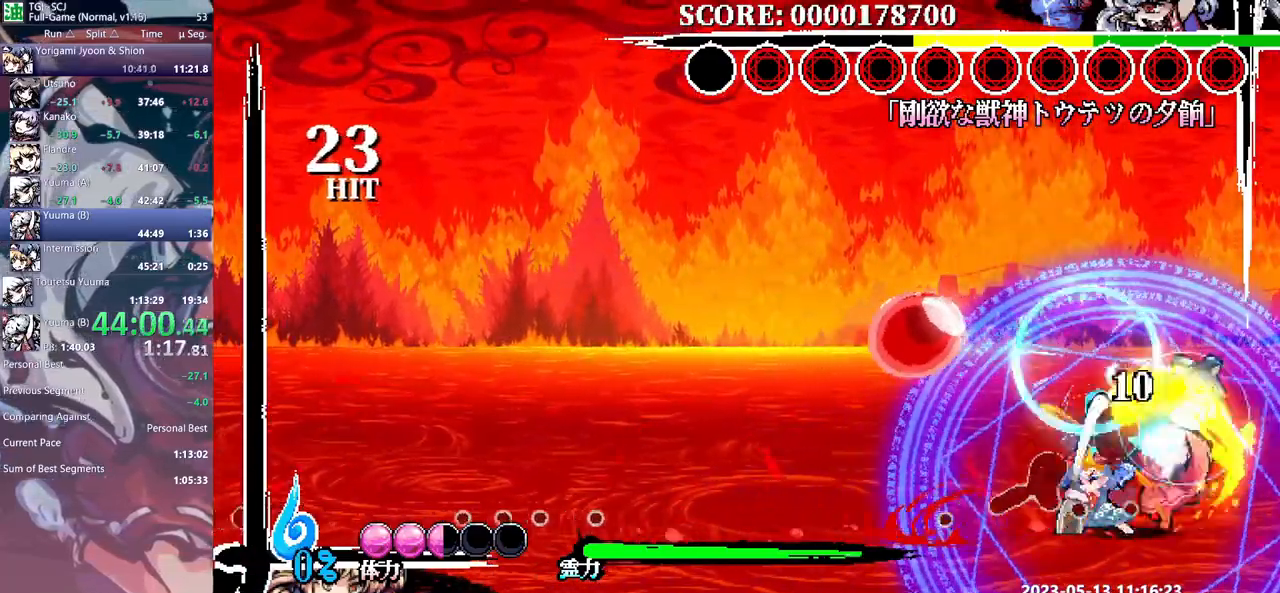
{"dt_ms": 500, "buttons": ["DPAD_RIGHT"], "events": [[250, "DPAD_RIGHT", "up"], [467, "DPAD_RIGHT", "down"]]}
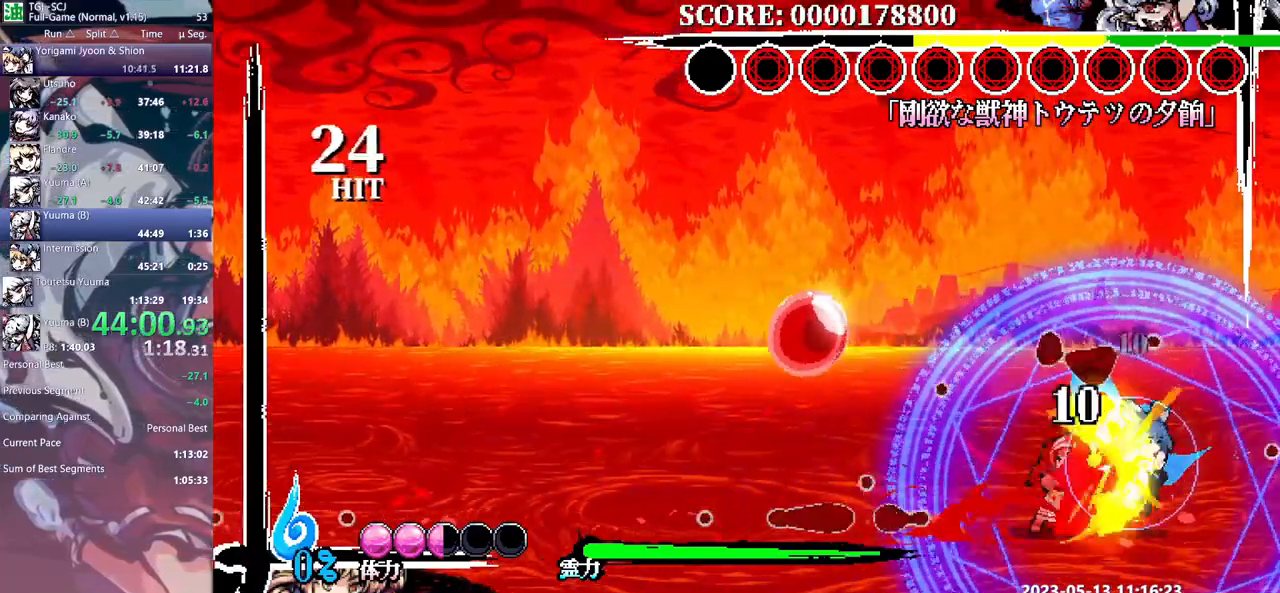
{"dt_ms": 500, "buttons": ["DPAD_RIGHT"], "events": []}
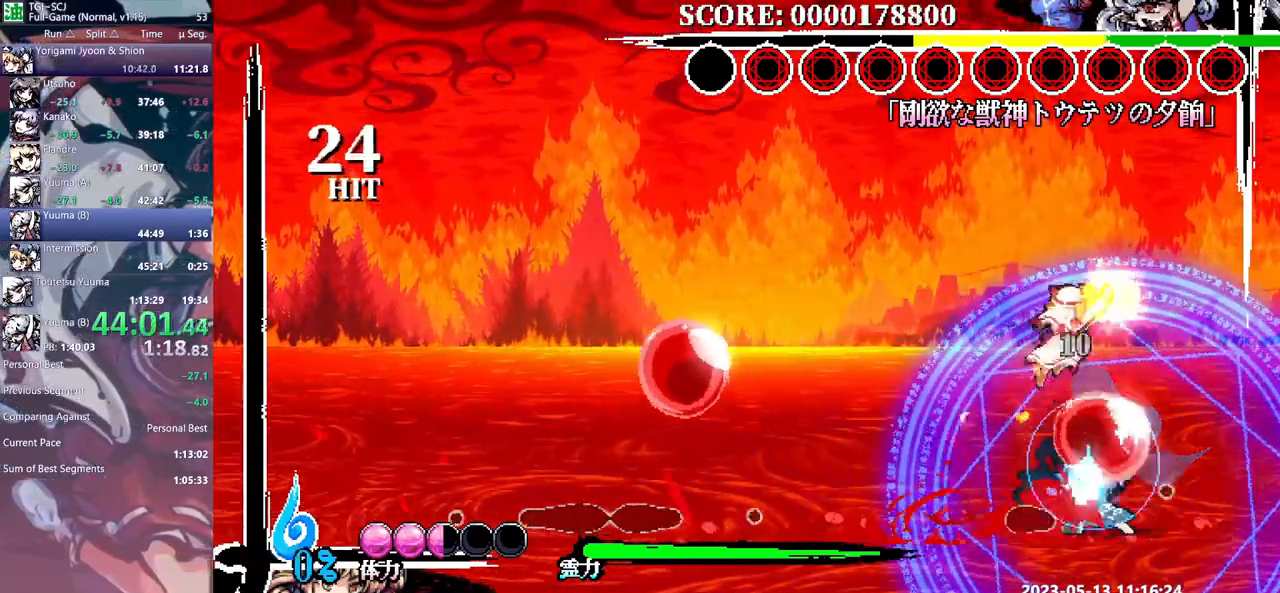
{"dt_ms": 500, "buttons": [], "events": [[433, "DPAD_RIGHT", "up"]]}
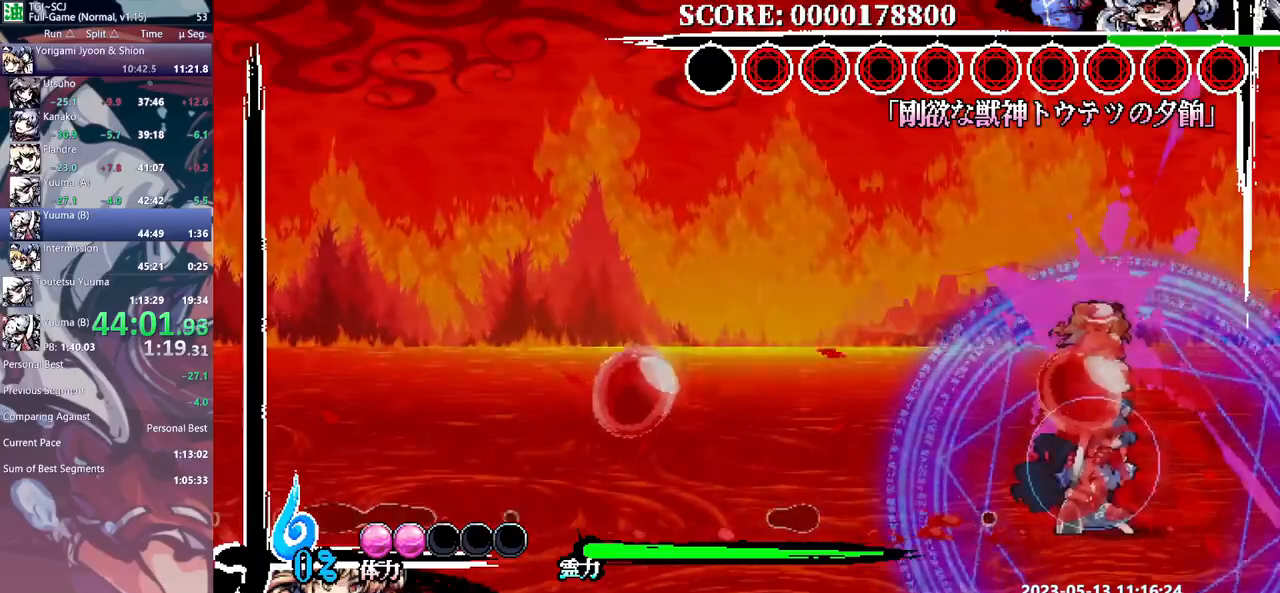
{"dt_ms": 500, "buttons": ["DPAD_RIGHT"], "events": [[17, "DPAD_RIGHT", "down"], [33, "DPAD_RIGHT", "up"], [183, "DPAD_RIGHT", "down"]]}
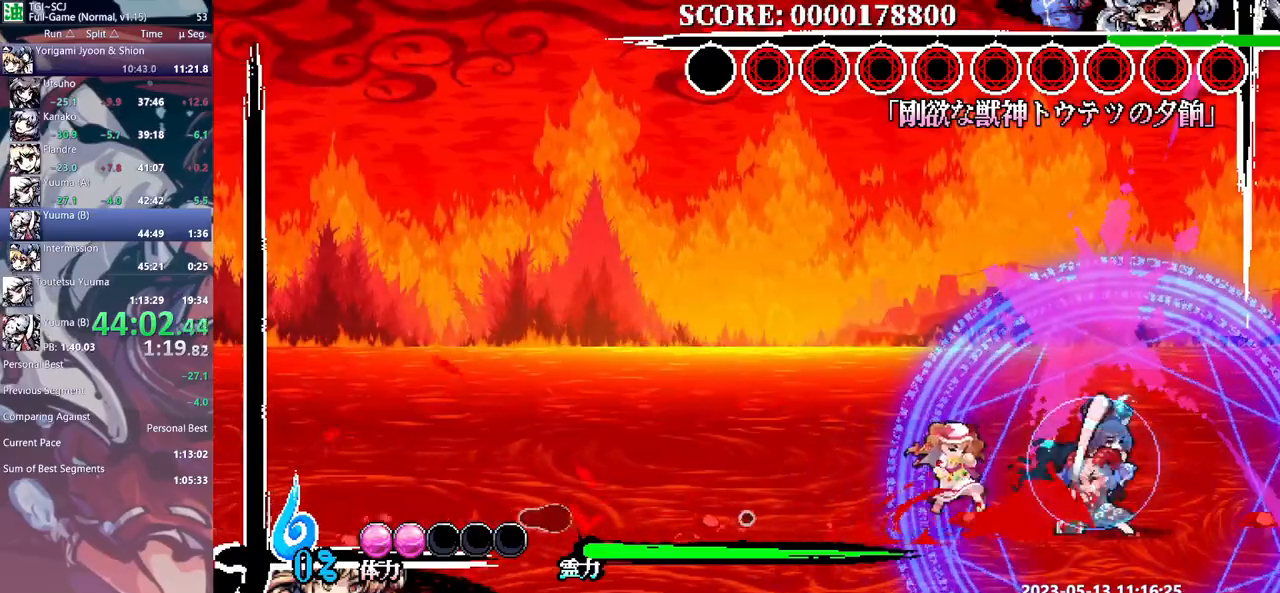
{"dt_ms": 500, "buttons": ["DPAD_RIGHT"], "events": [[150, "DPAD_RIGHT", "up"], [483, "DPAD_RIGHT", "down"]]}
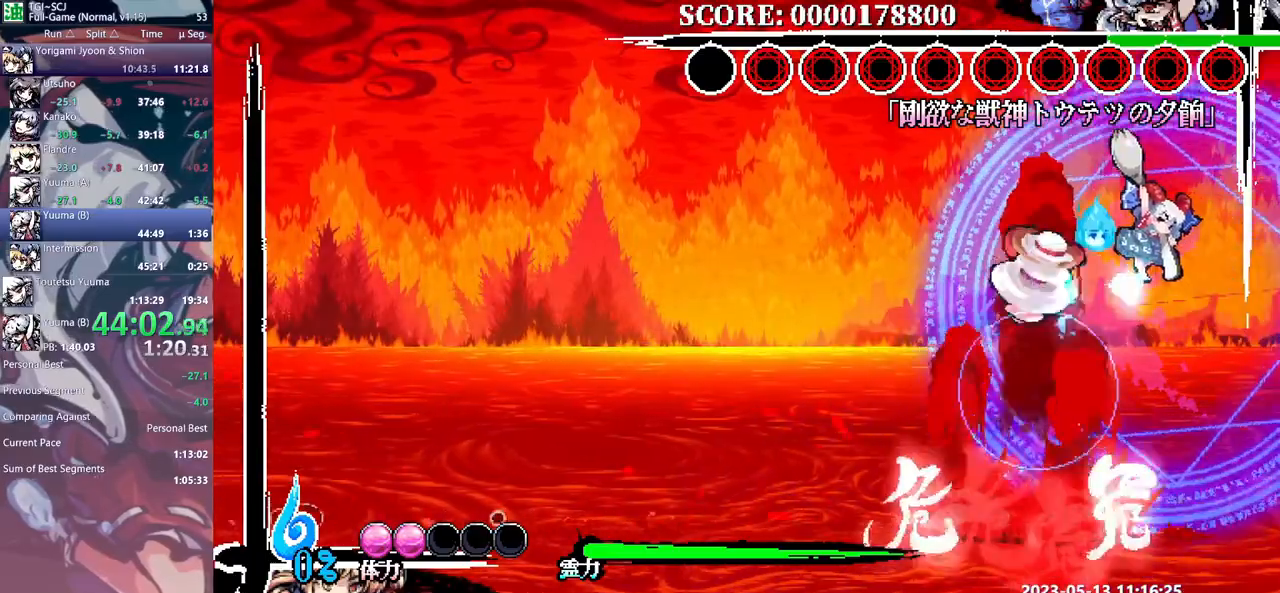
{"dt_ms": 500, "buttons": [], "events": [[17, "DPAD_RIGHT", "up"]]}
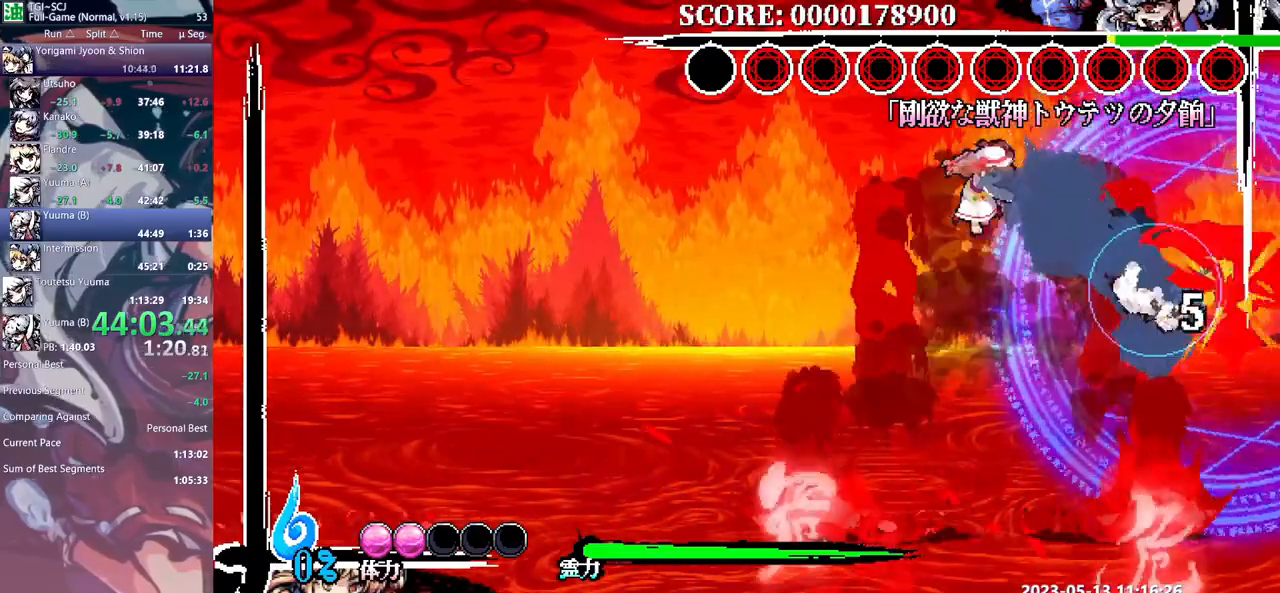
{"dt_ms": 500, "buttons": ["DPAD_RIGHT"], "events": [[100, "DPAD_RIGHT", "down"]]}
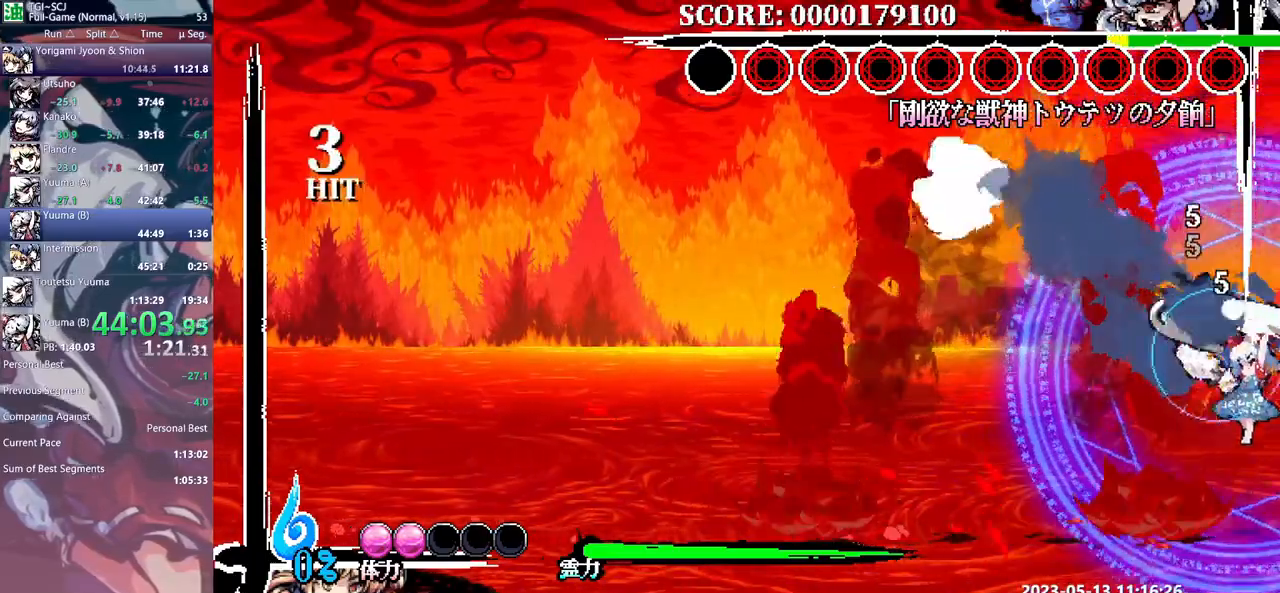
{"dt_ms": 500, "buttons": ["DPAD_RIGHT"], "events": []}
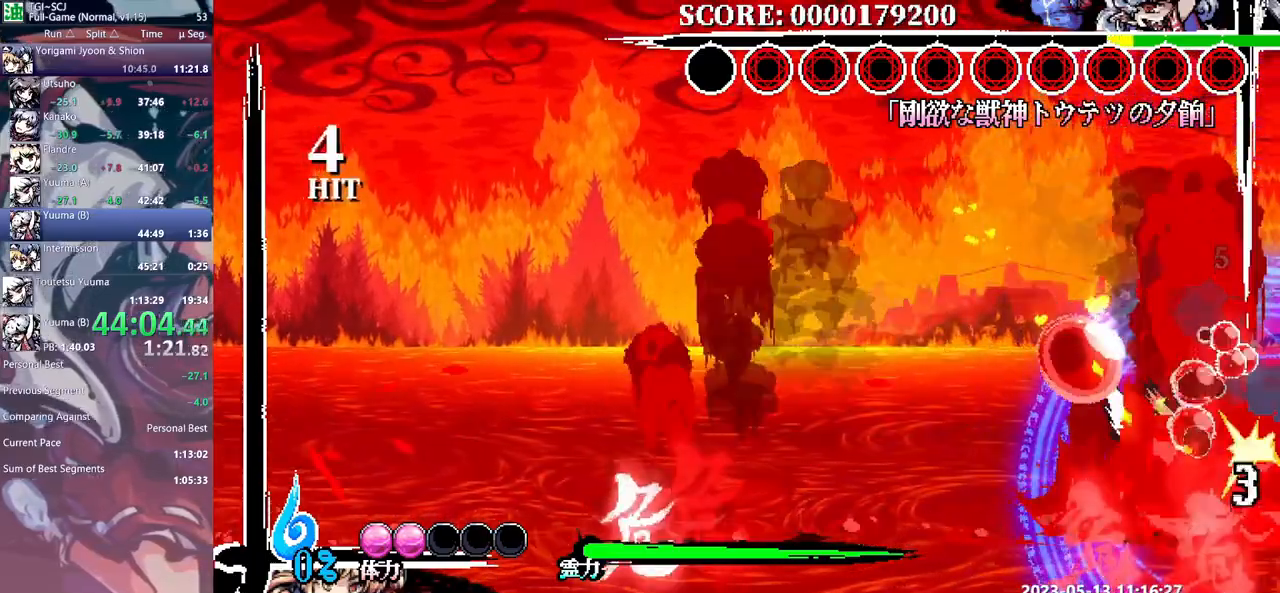
{"dt_ms": 500, "buttons": ["DPAD_RIGHT"], "events": [[100, "DPAD_RIGHT", "up"], [317, "DPAD_RIGHT", "down"]]}
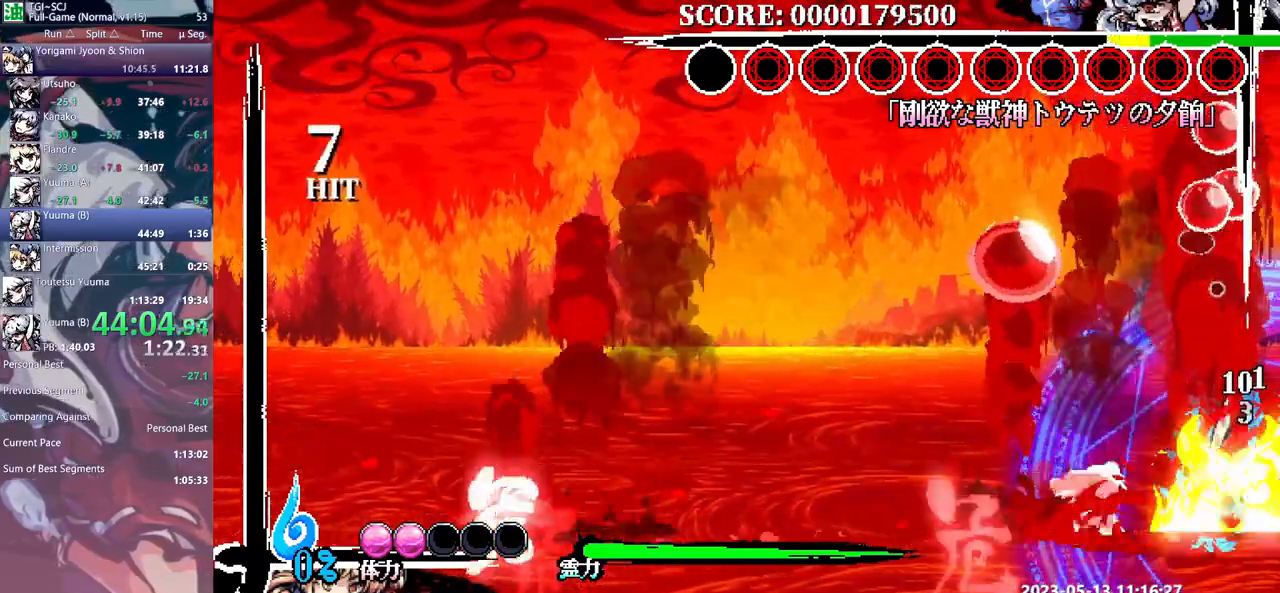
{"dt_ms": 500, "buttons": [], "events": [[383, "DPAD_RIGHT", "up"]]}
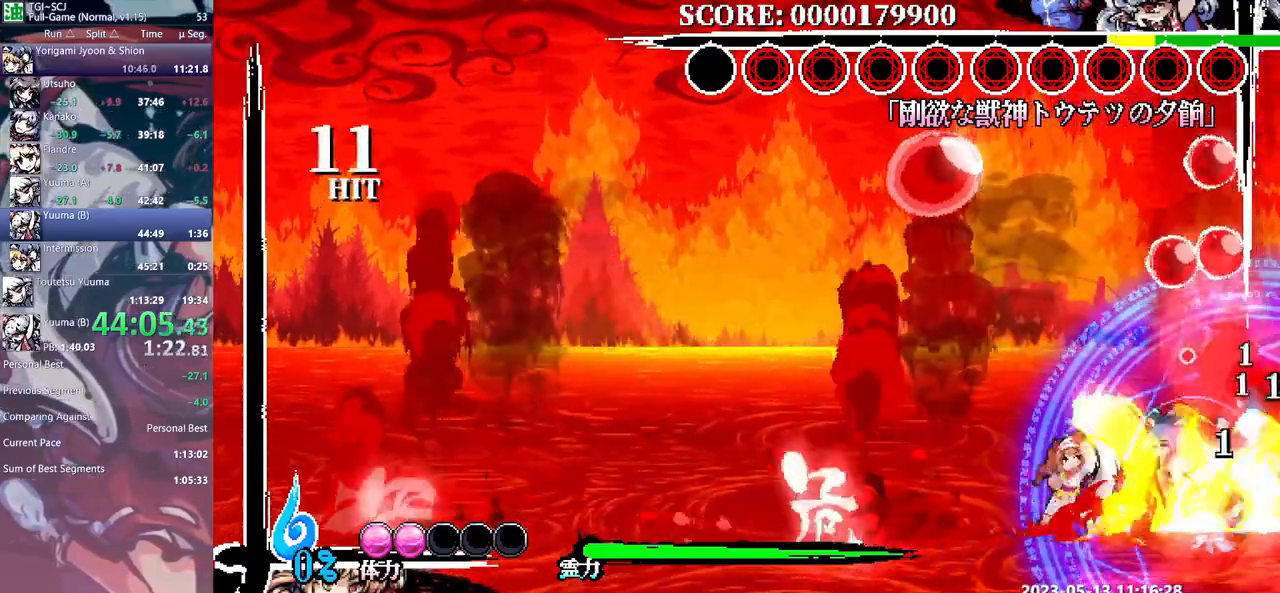
{"dt_ms": 500, "buttons": [], "events": []}
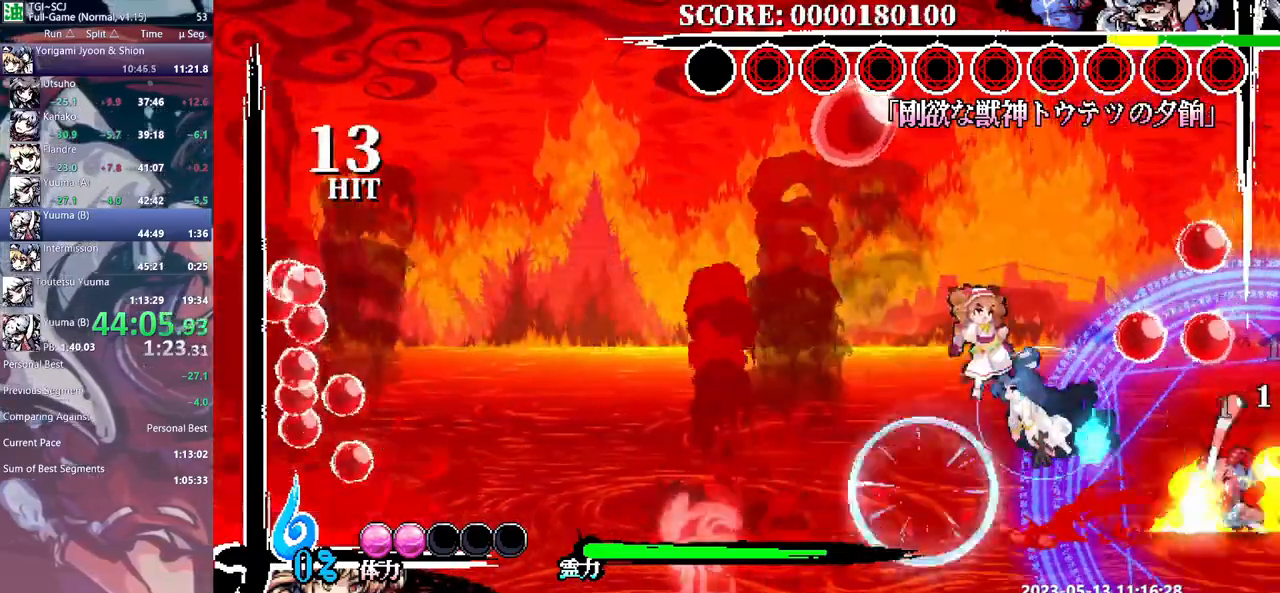
{"dt_ms": 500, "buttons": [], "events": []}
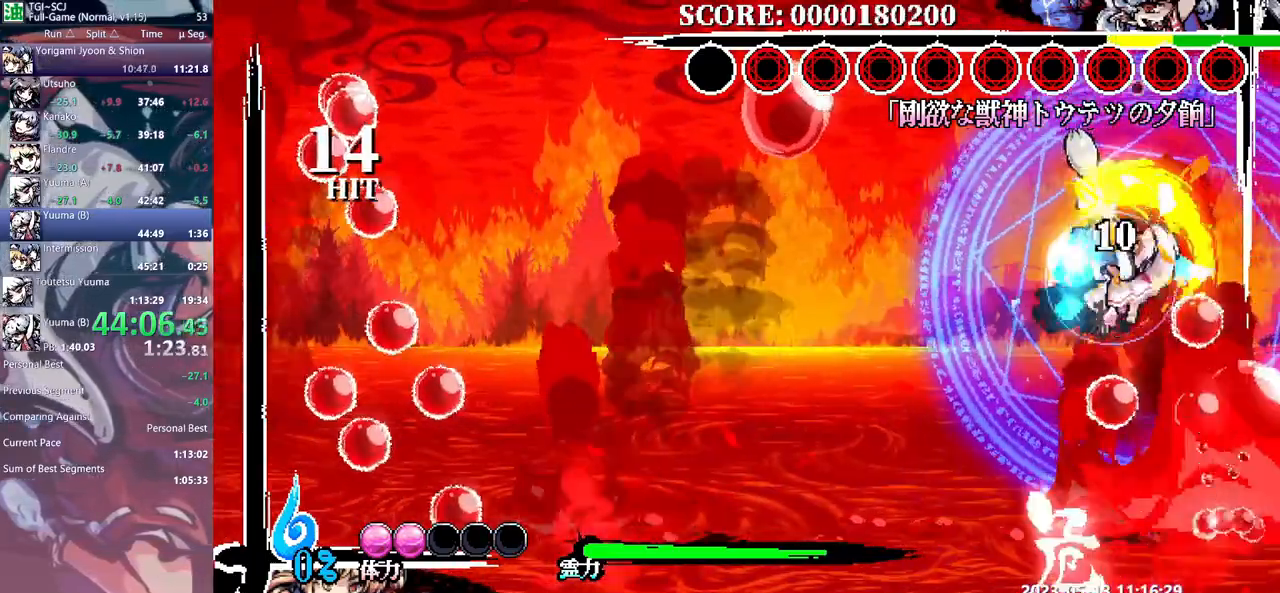
{"dt_ms": 500, "buttons": []}
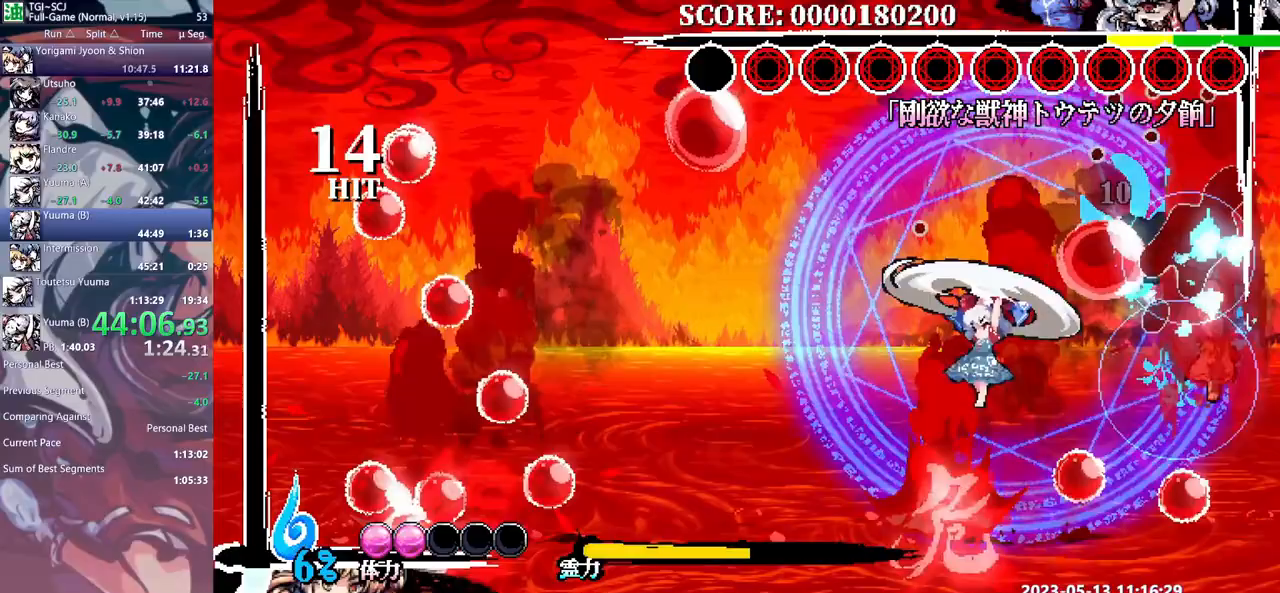
{"dt_ms": 500, "buttons": [], "events": [[83, "DPAD_UP", "down"], [117, "DPAD_UP", "up"], [150, "DPAD_LEFT", "down"], [350, "DPAD_LEFT", "up"]]}
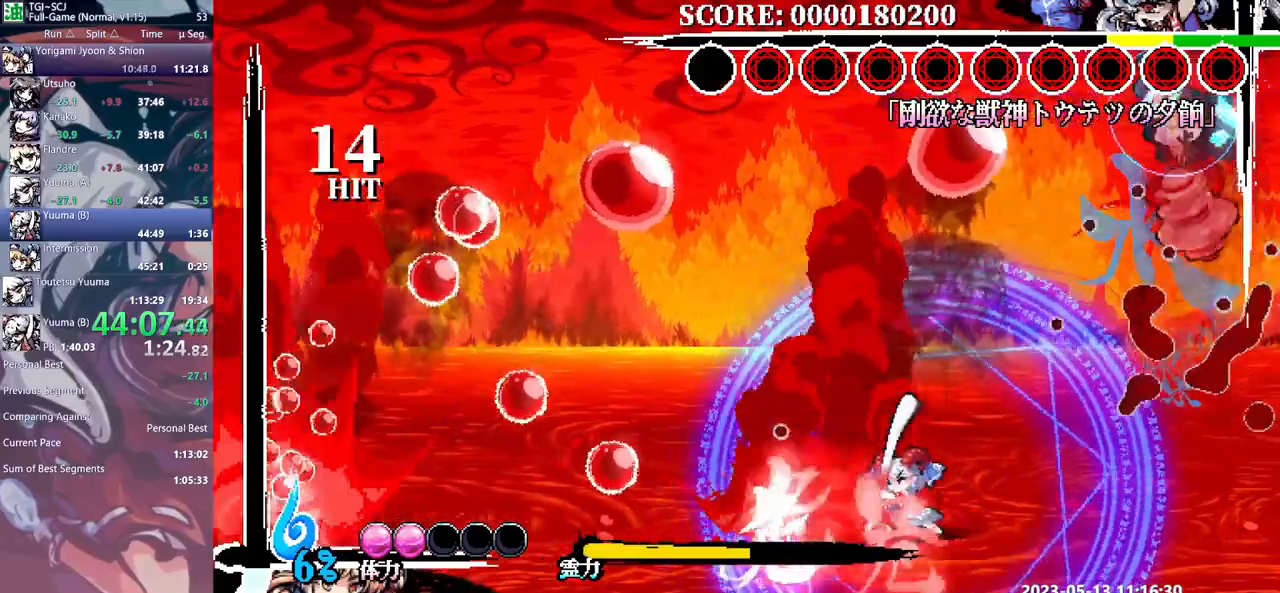
{"dt_ms": 500, "buttons": [], "events": [[217, "DPAD_LEFT", "down"], [250, "DPAD_LEFT", "up"]]}
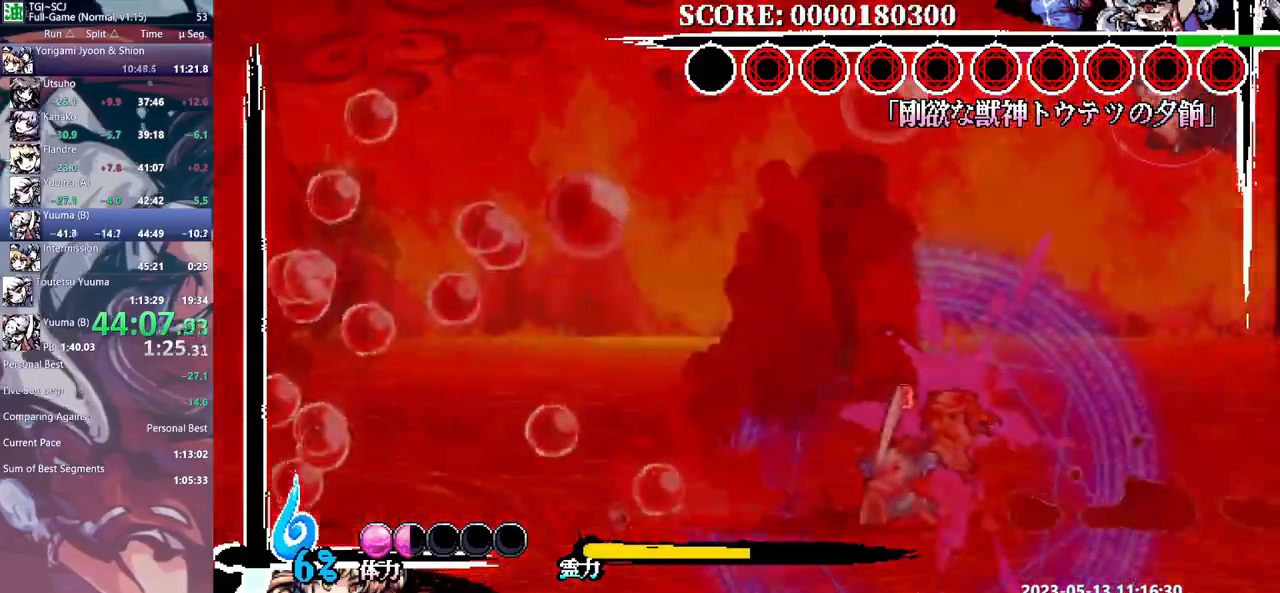
{"dt_ms": 500, "buttons": ["DPAD_LEFT"], "events": [[500, "DPAD_LEFT", "down"]]}
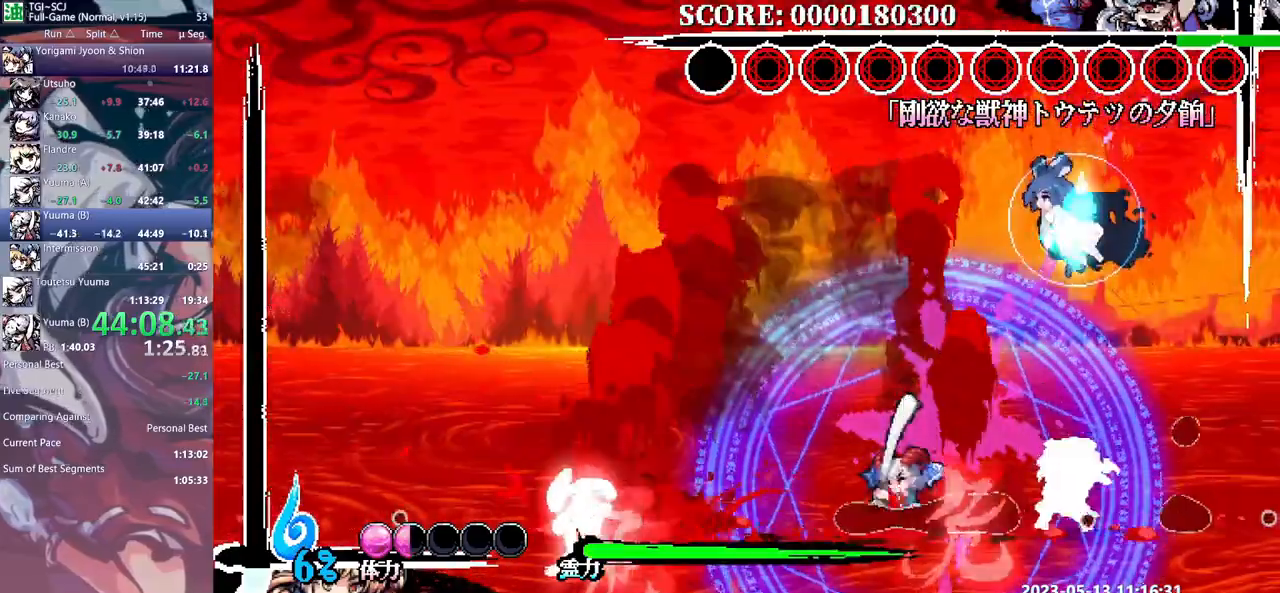
{"dt_ms": 500, "buttons": [], "events": [[217, "DPAD_LEFT", "up"]]}
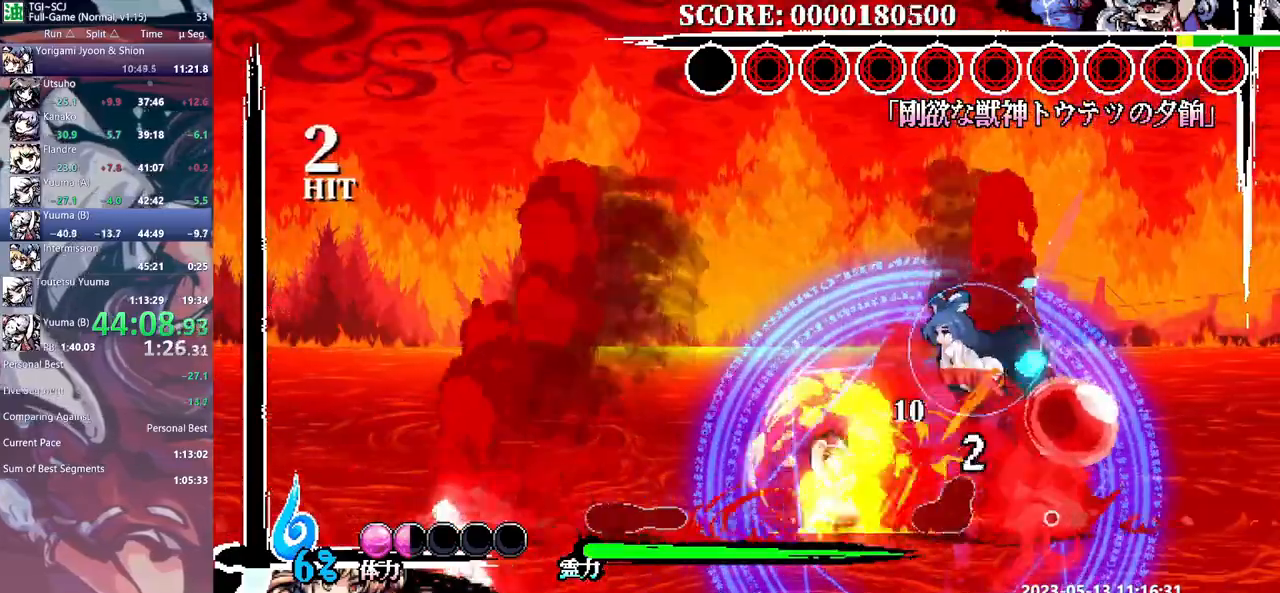
{"dt_ms": 500, "buttons": [], "events": []}
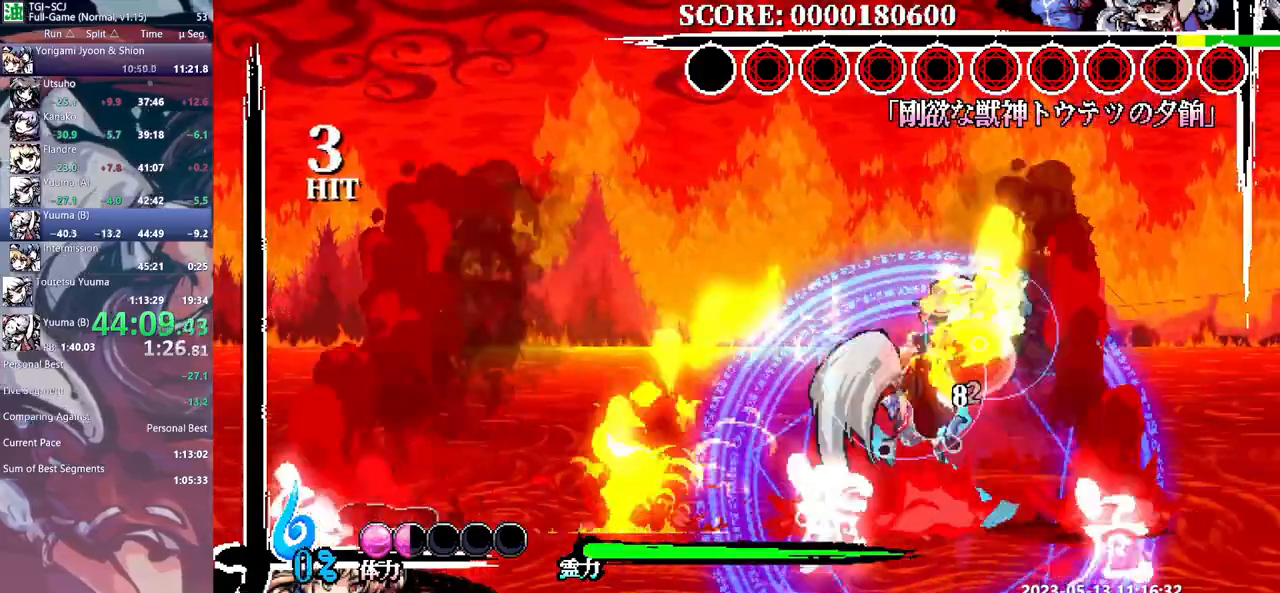
{"dt_ms": 500, "buttons": [], "events": [[200, "DPAD_RIGHT", "down"], [417, "DPAD_RIGHT", "up"]]}
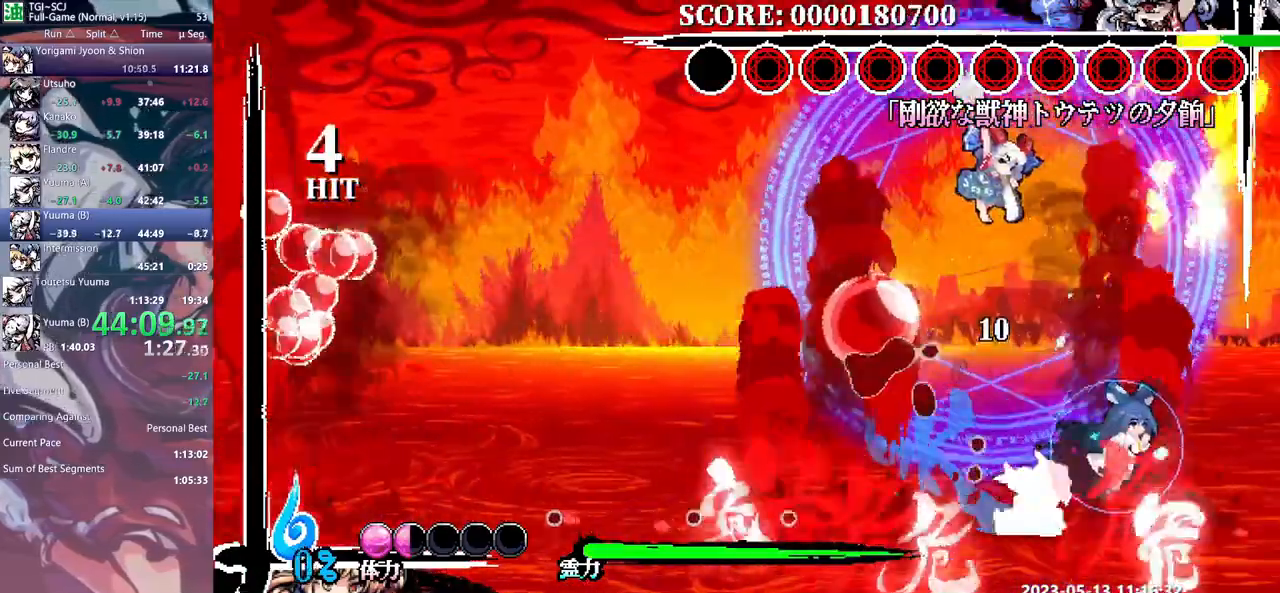
{"dt_ms": 500, "buttons": [], "events": [[200, "DPAD_UP", "down"], [267, "DPAD_UP", "up"]]}
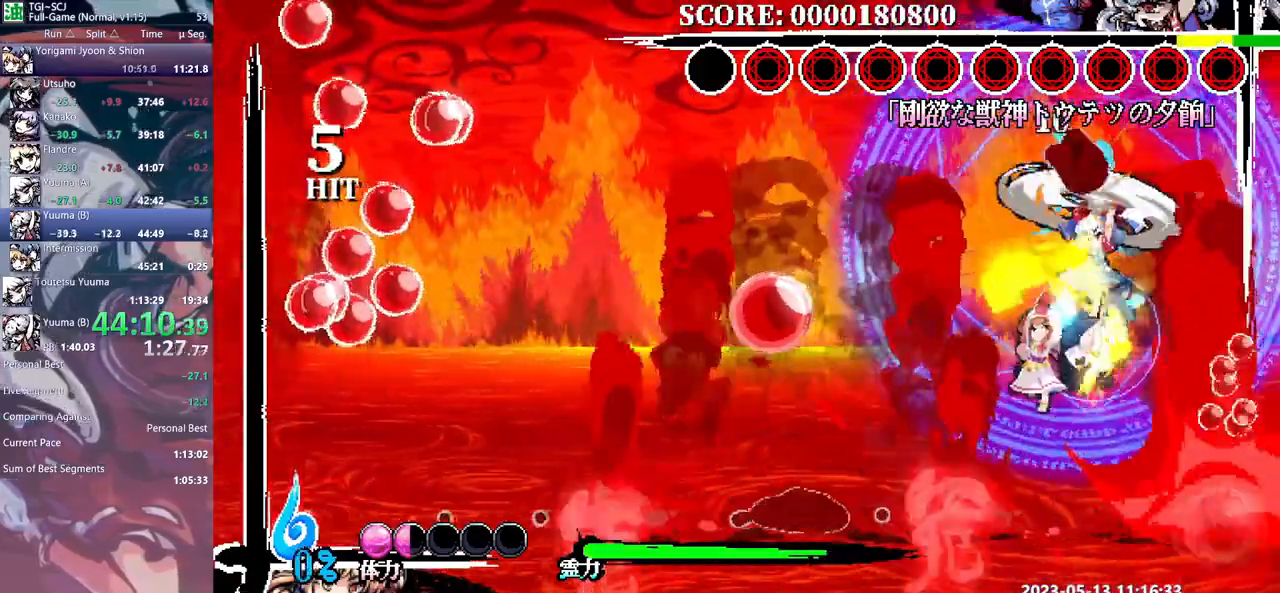
{"dt_ms": 1000, "buttons": ["DPAD_DOWN"]}
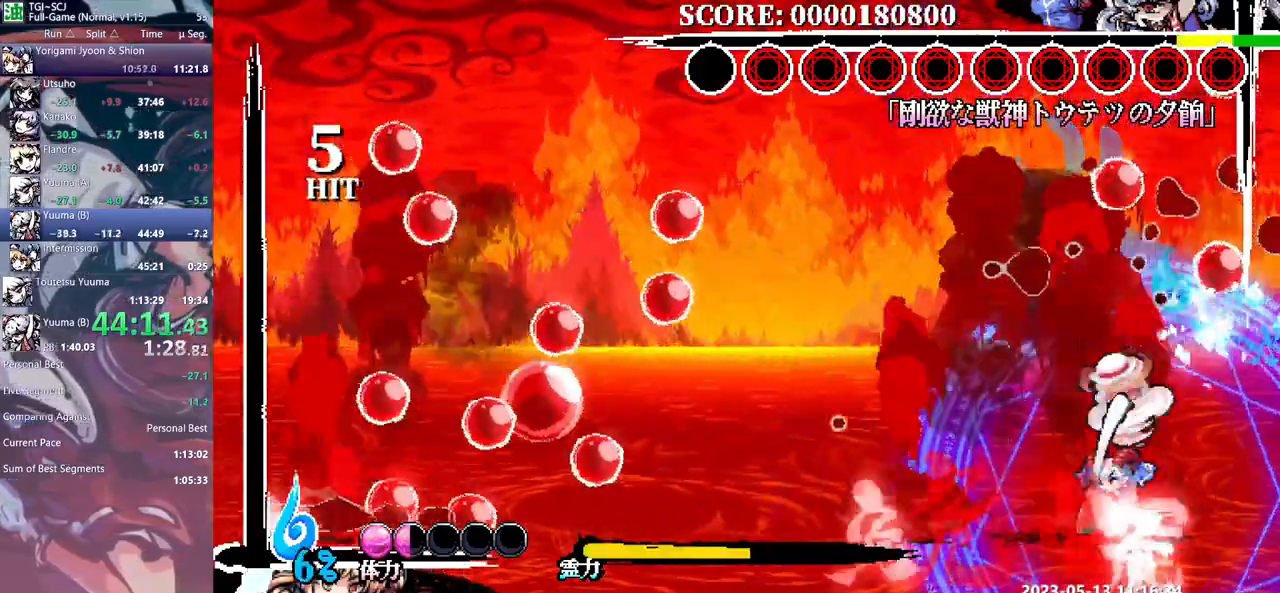
{"dt_ms": 500, "buttons": [], "events": [[17, "DPAD_DOWN", "up"], [383, "DPAD_DOWN", "down"], [417, "DPAD_DOWN", "up"]]}
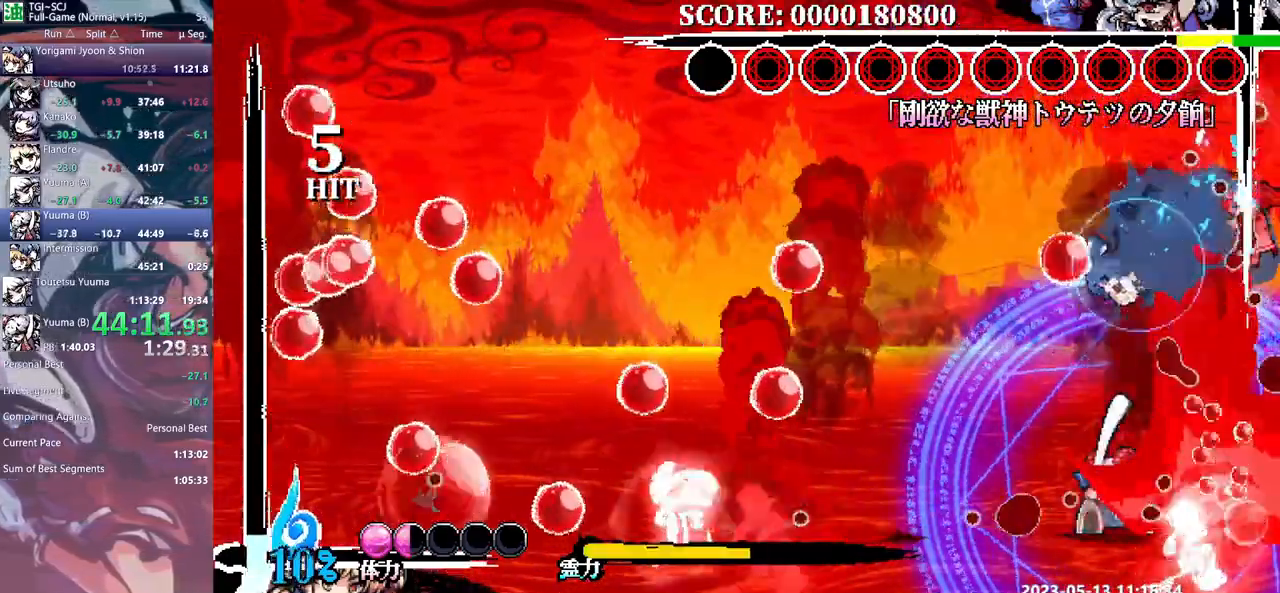
{"dt_ms": 500, "buttons": [], "events": [[33, "DPAD_DOWN", "down"], [83, "DPAD_DOWN", "up"]]}